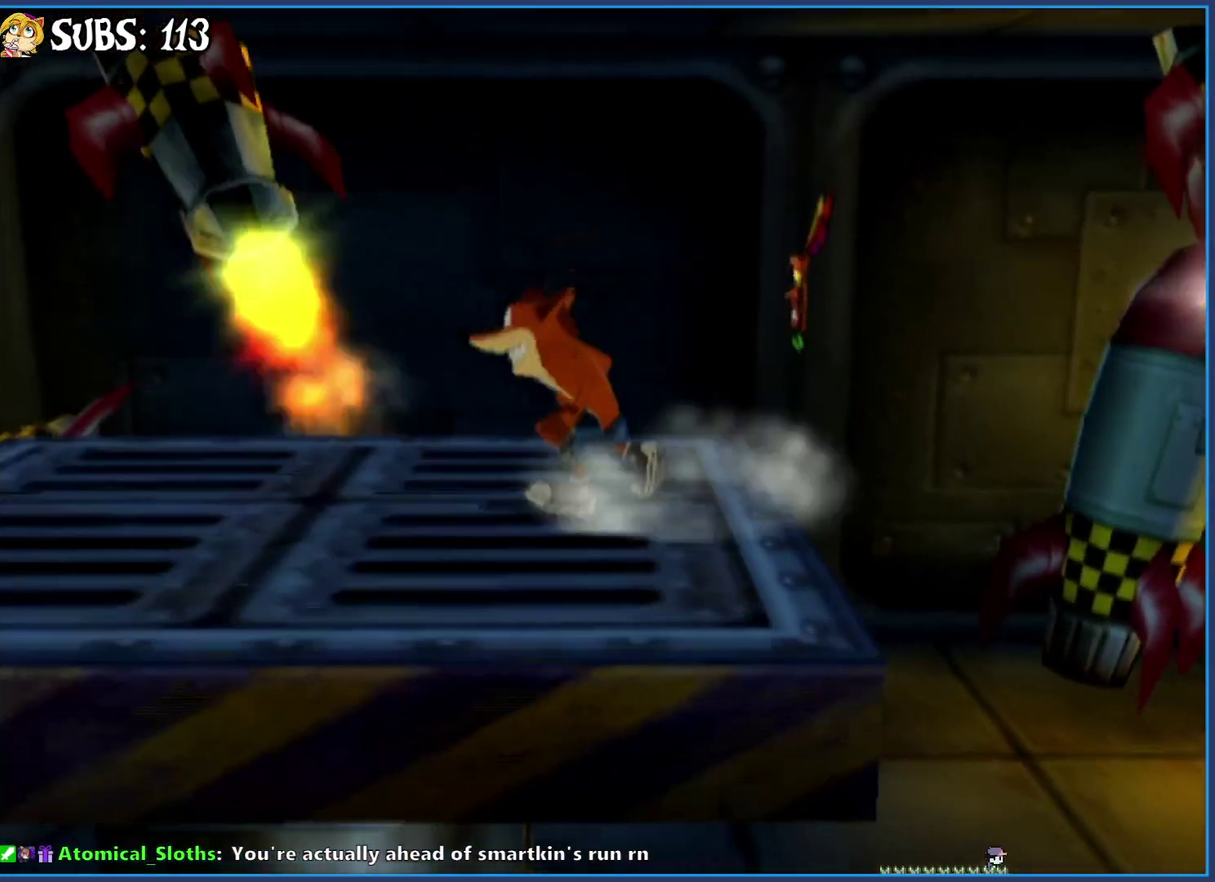
Gameplay with a controller (PlayStation layout); each line is a JSON object with the inputs held at the frame after it. "events" lists button and stick changes between this image and that frame as [ms after this image, input, new state], when the widget could be followed in between.
{"buttons": ["CIRCLE"], "left_stick": "right", "right_stick": "center", "events": [[67, "left_stick", "right"], [167, "CROSS", "up"], [217, "CROSS", "down"], [417, "CROSS", "up"], [467, "CIRCLE", "down"]]}
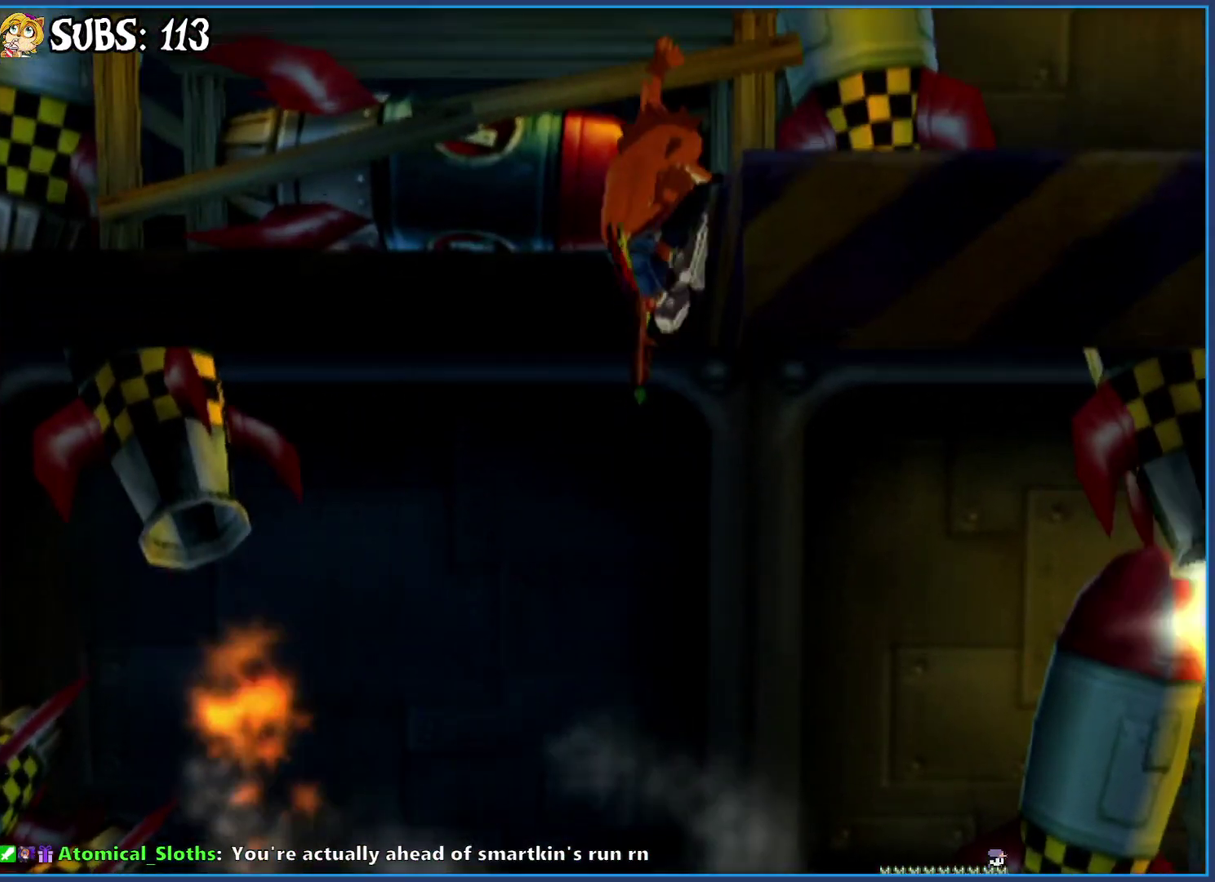
{"buttons": [], "left_stick": "right", "right_stick": "center", "events": [[500, "CIRCLE", "up"]]}
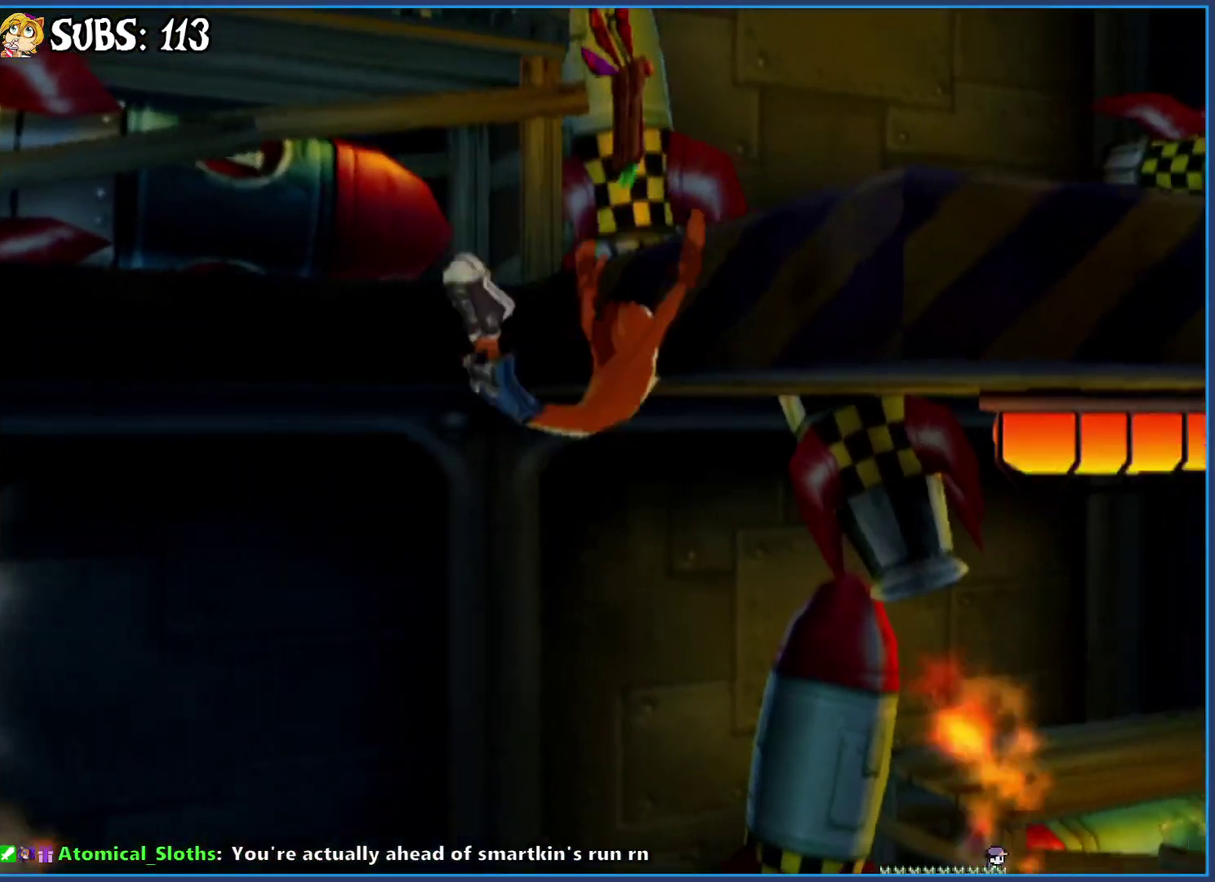
{"buttons": [], "left_stick": "center", "right_stick": "center", "events": [[217, "left_stick", "center"], [233, "right_stick", "up-left"], [383, "right_stick", "center"]]}
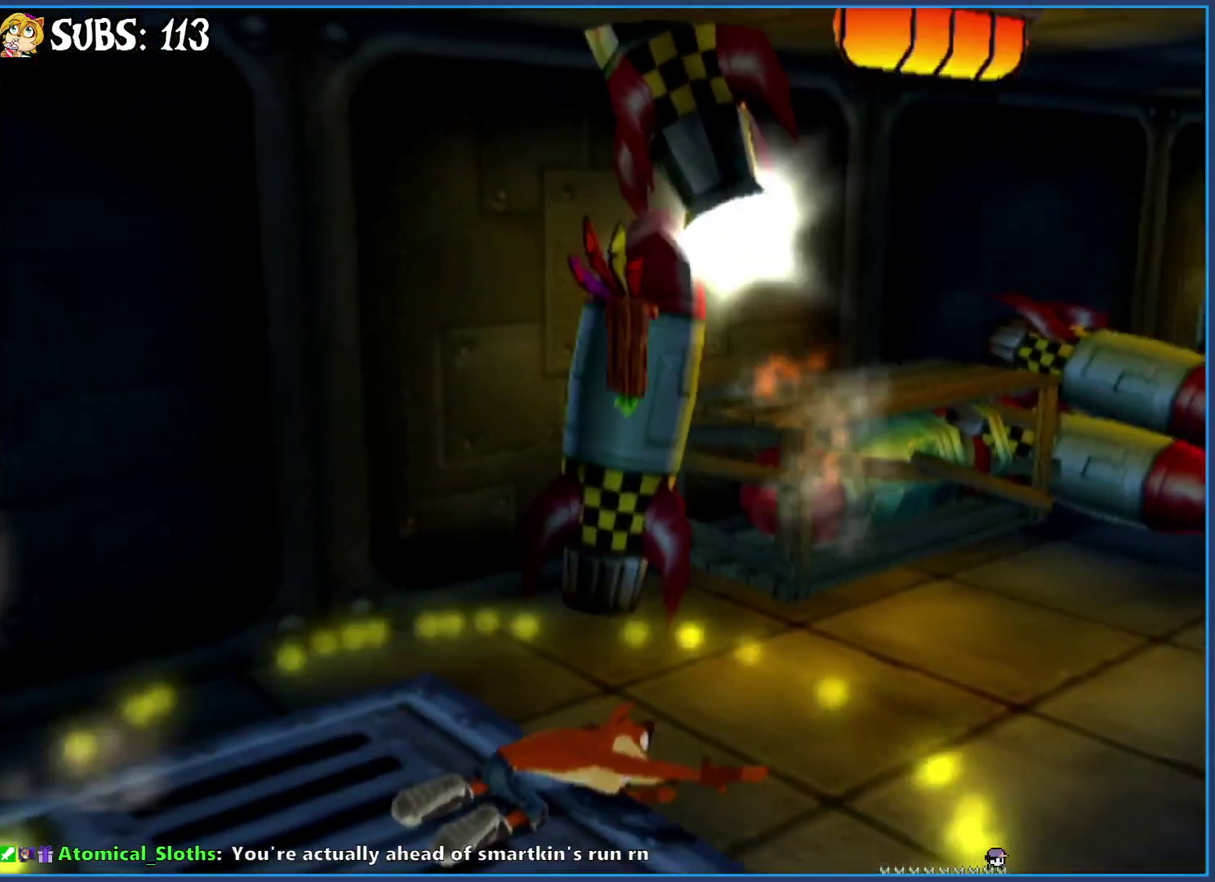
{"buttons": [], "left_stick": "center", "right_stick": "center", "events": [[217, "right_stick", "right"], [300, "left_stick", "down-left"], [433, "right_stick", "center"], [500, "left_stick", "center"]]}
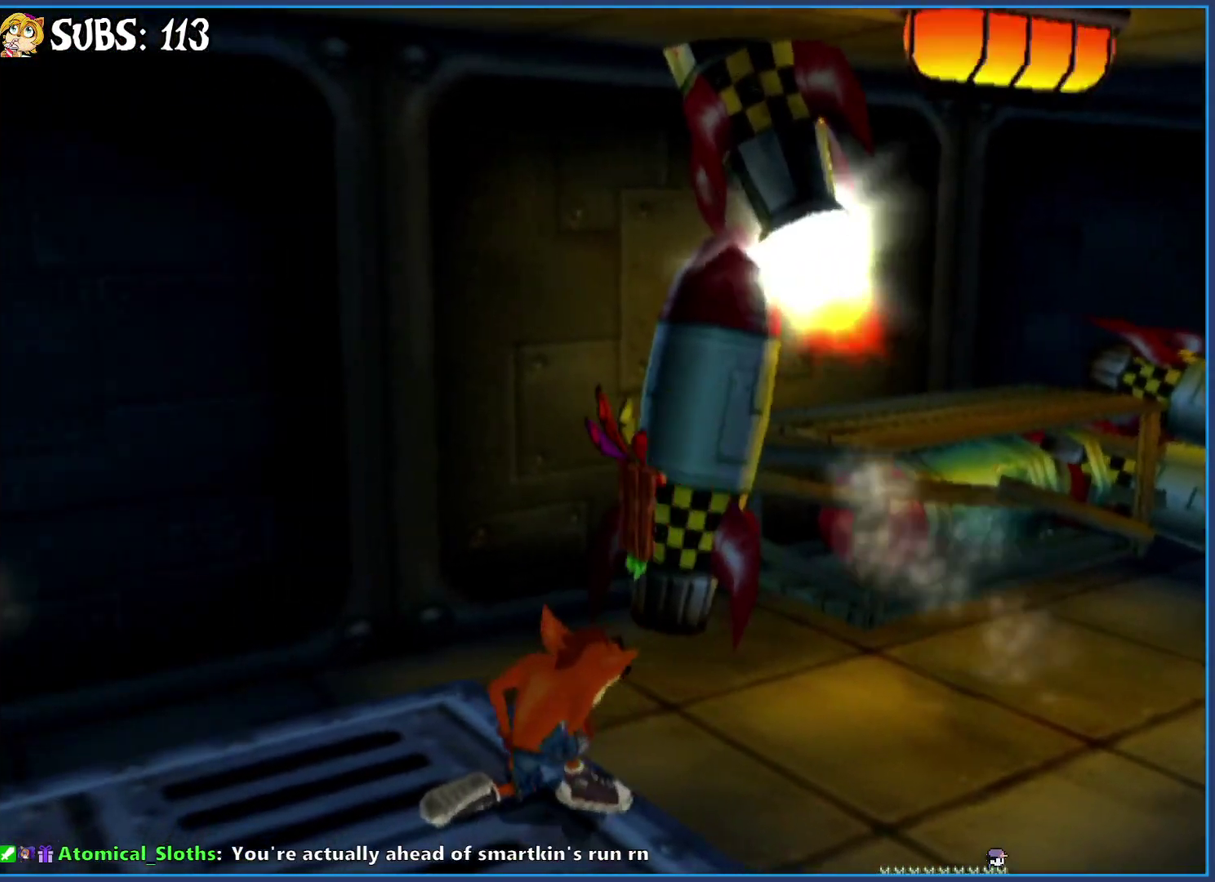
{"buttons": [], "left_stick": "center", "right_stick": "center", "events": [[233, "left_stick", "down-left"], [367, "left_stick", "center"]]}
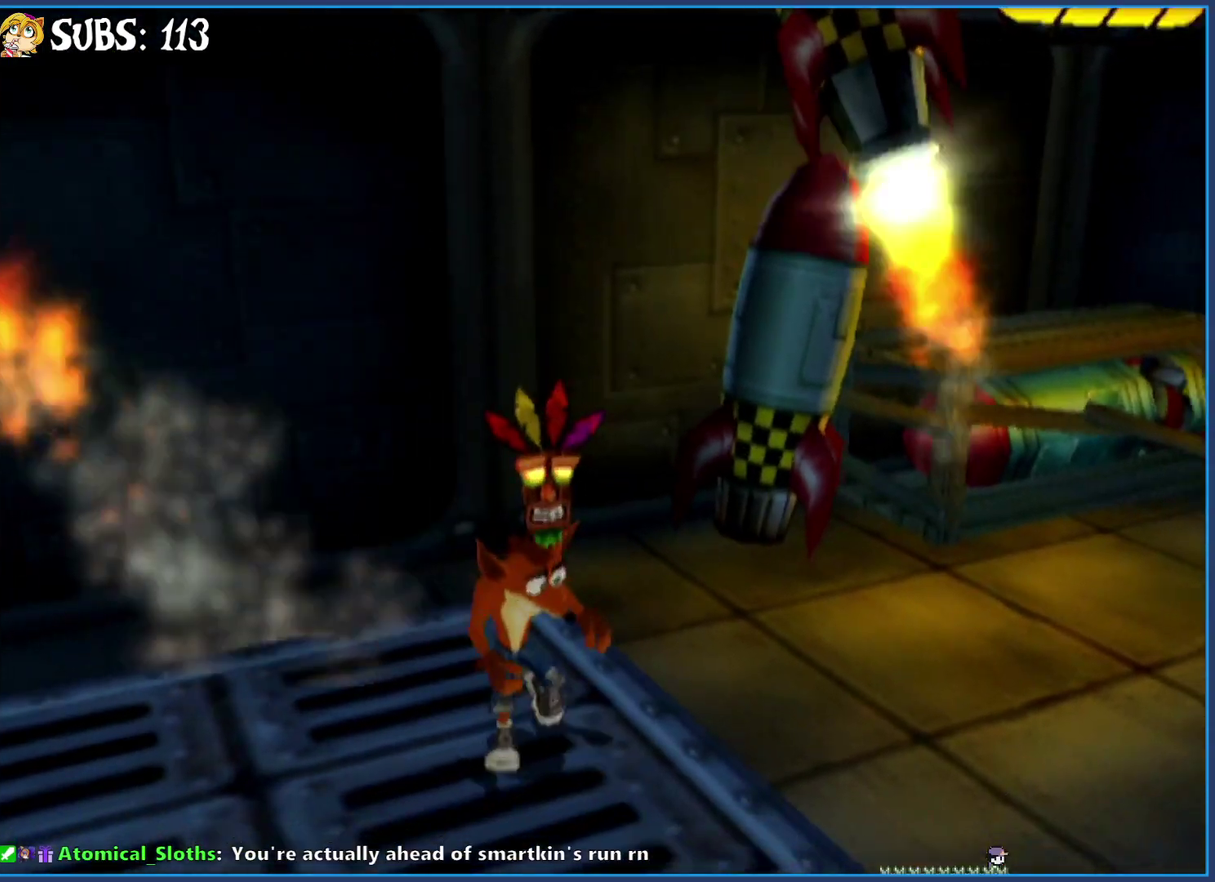
{"buttons": [], "left_stick": "center", "right_stick": "center", "events": []}
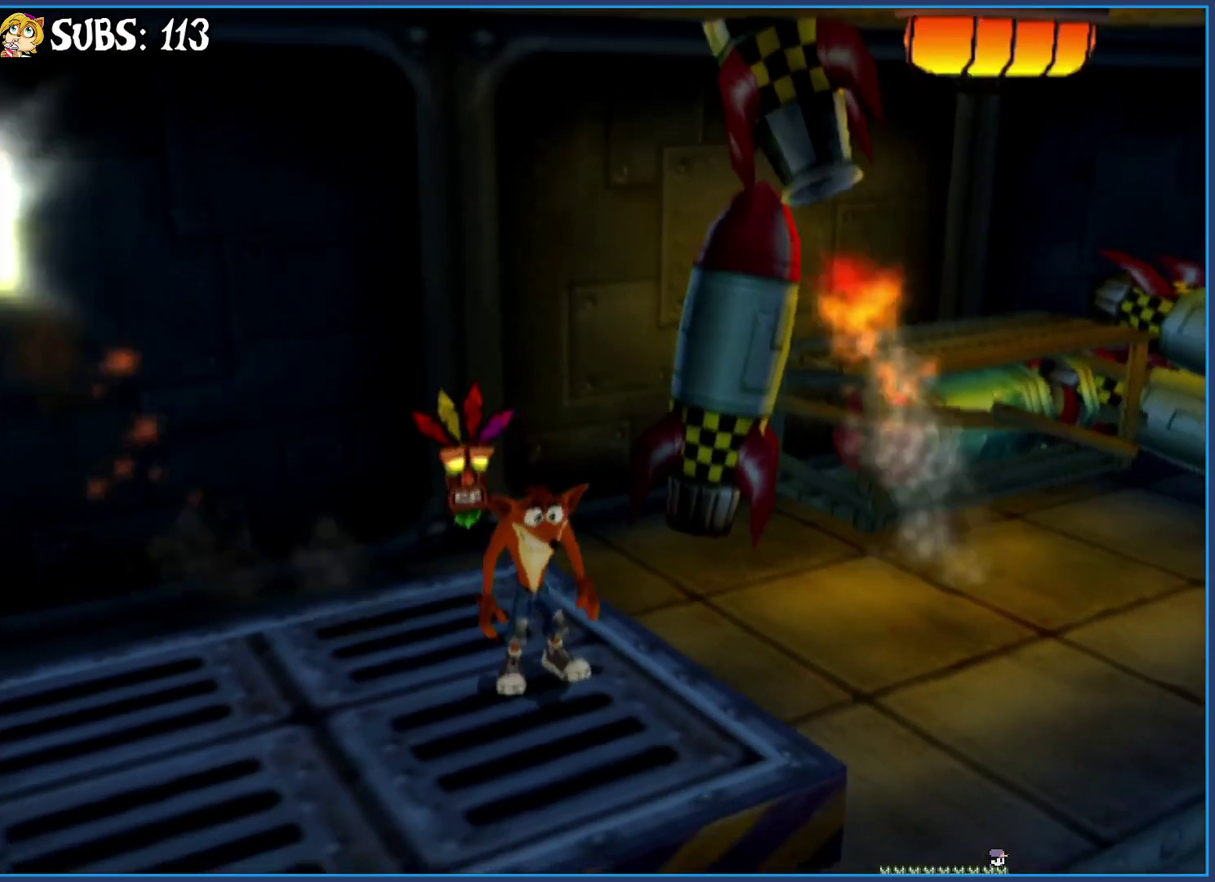
{"buttons": [], "left_stick": "center", "right_stick": "center", "events": []}
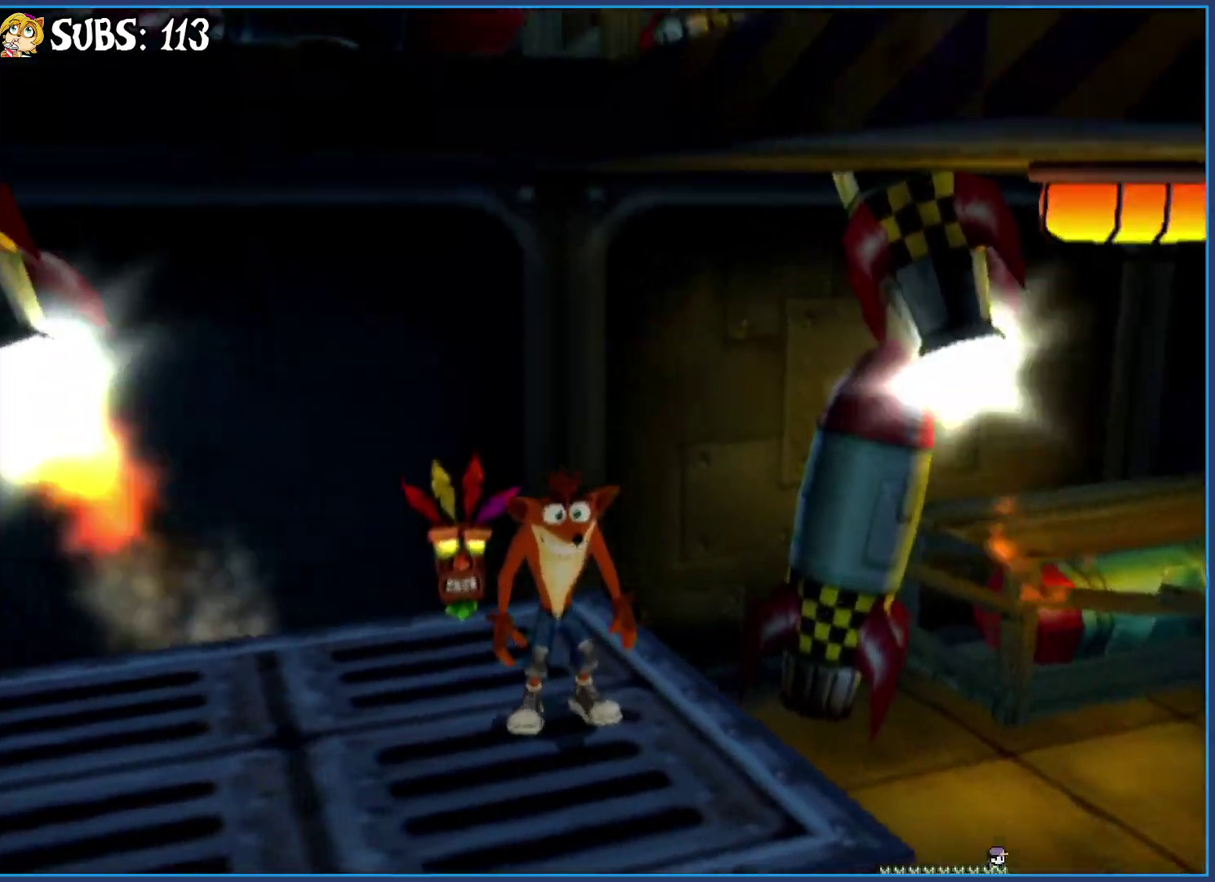
{"buttons": [], "left_stick": "up-right", "right_stick": "center", "events": [[50, "CROSS", "down"], [233, "CROSS", "up"], [317, "CROSS", "down"], [333, "left_stick", "right"], [433, "left_stick", "up-right"], [450, "CROSS", "up"]]}
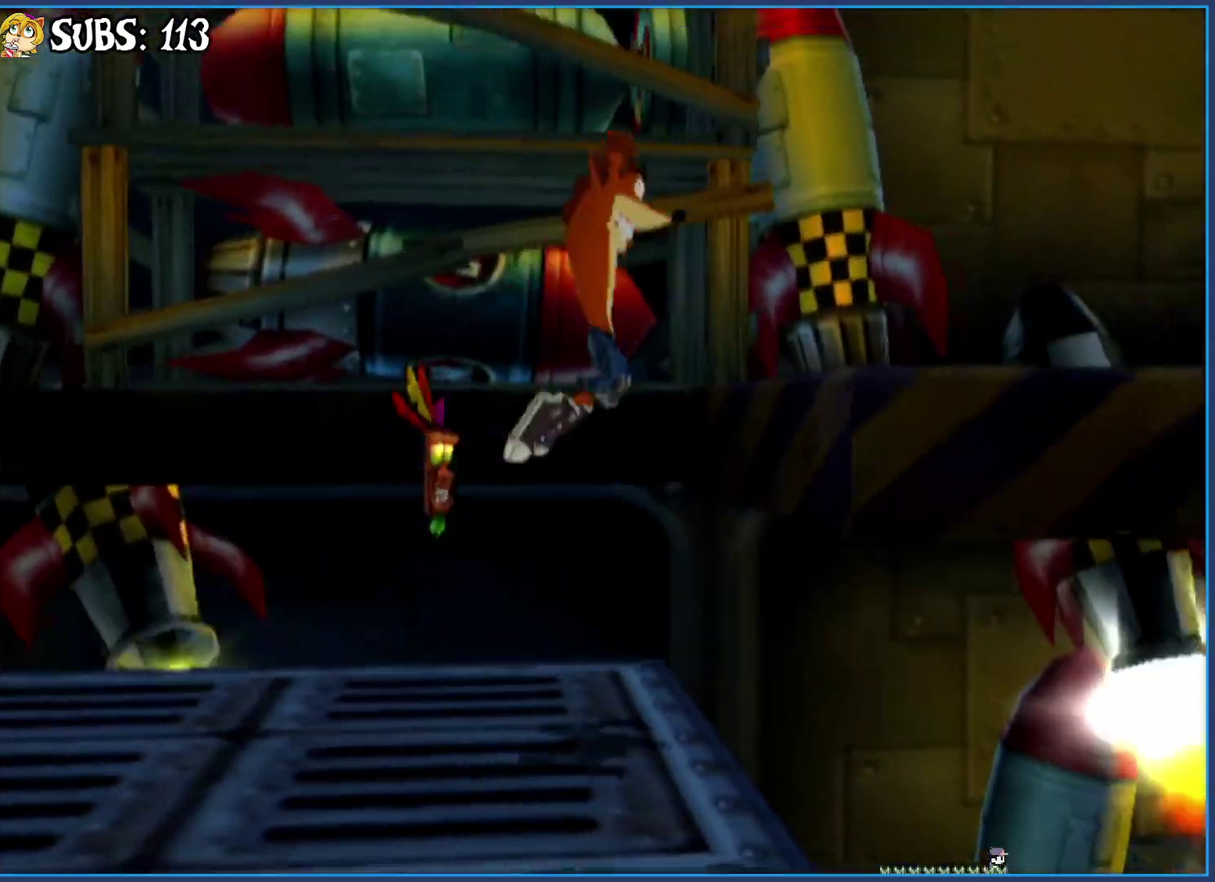
{"buttons": [], "left_stick": "up-right", "right_stick": "left", "events": [[33, "right_stick", "left"]]}
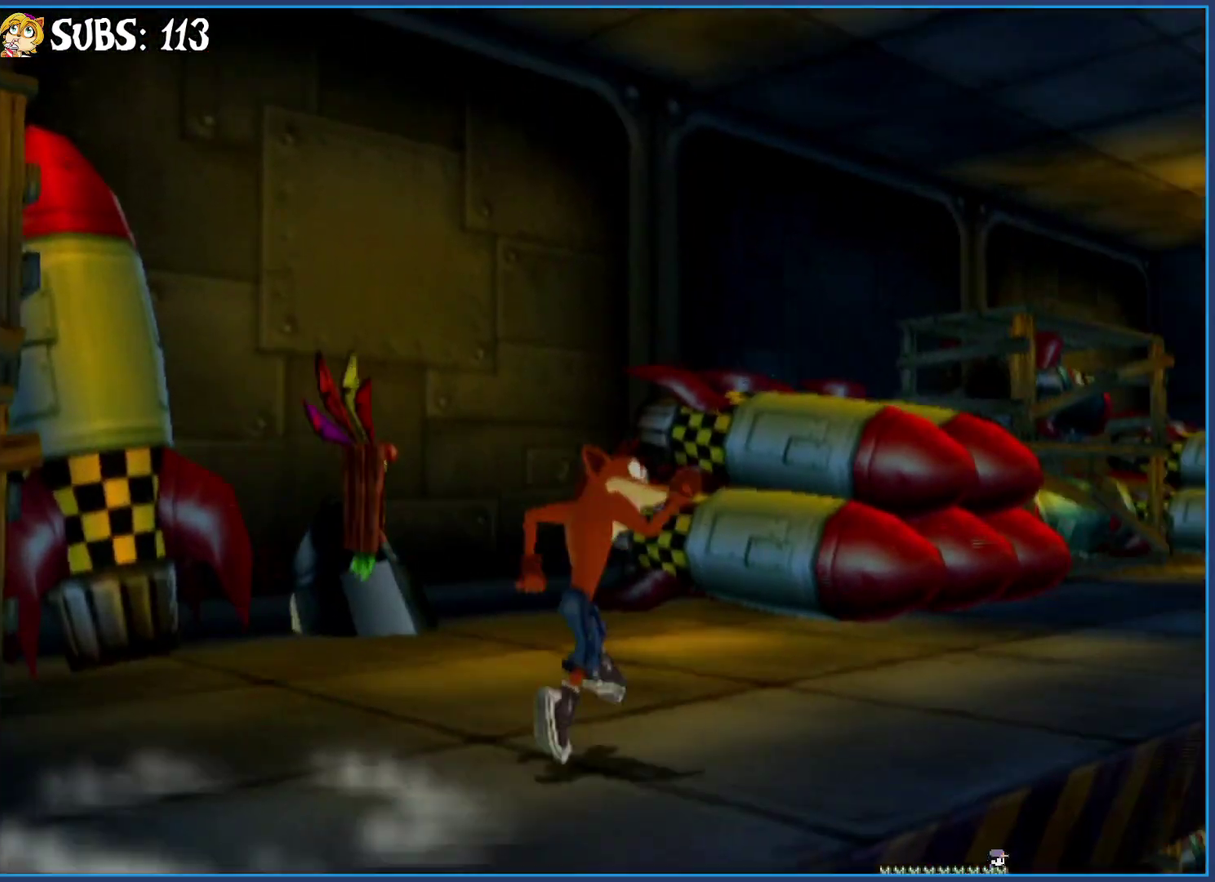
{"buttons": [], "left_stick": "up", "right_stick": "center", "events": [[317, "left_stick", "up"], [383, "right_stick", "center"]]}
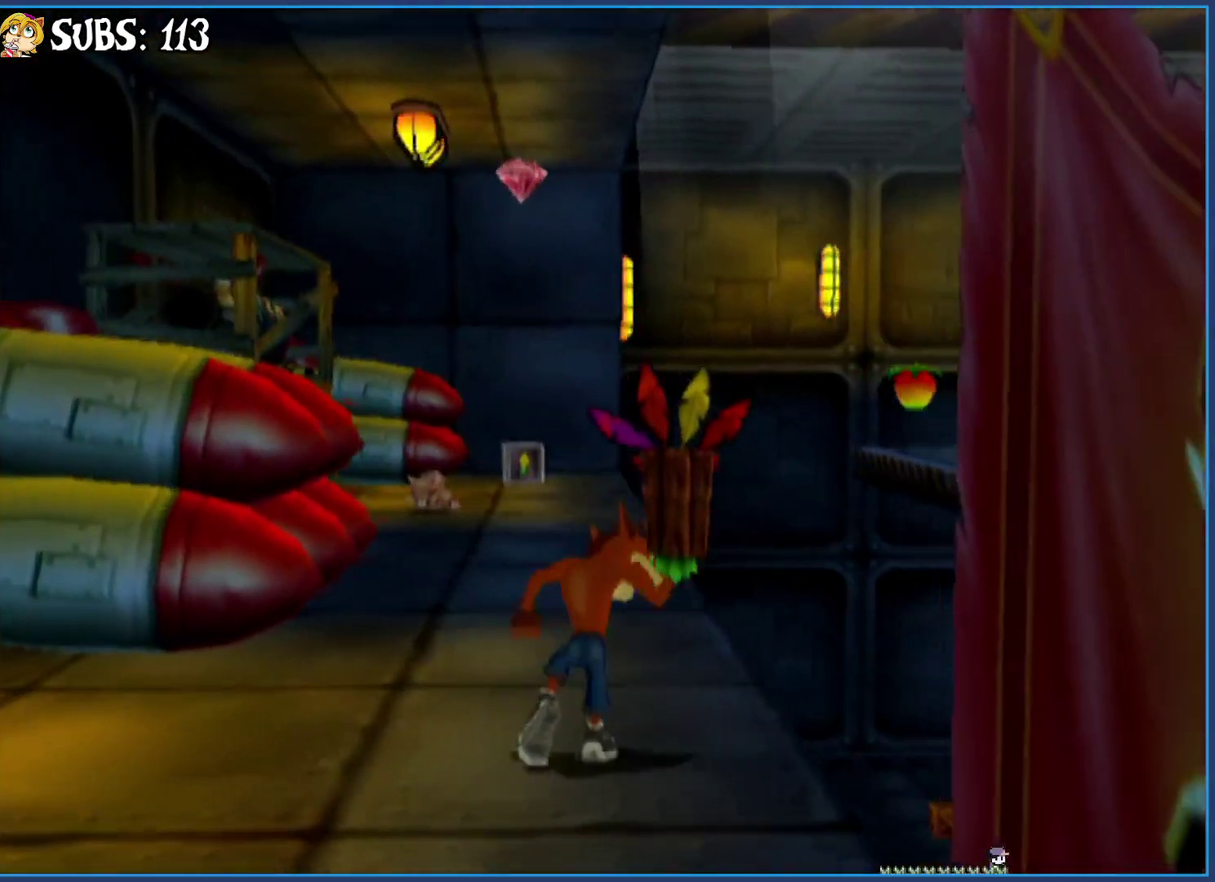
{"buttons": ["CIRCLE"], "left_stick": "up", "right_stick": "center", "events": [[150, "left_stick", "up-left"], [267, "left_stick", "up"], [417, "CIRCLE", "down"]]}
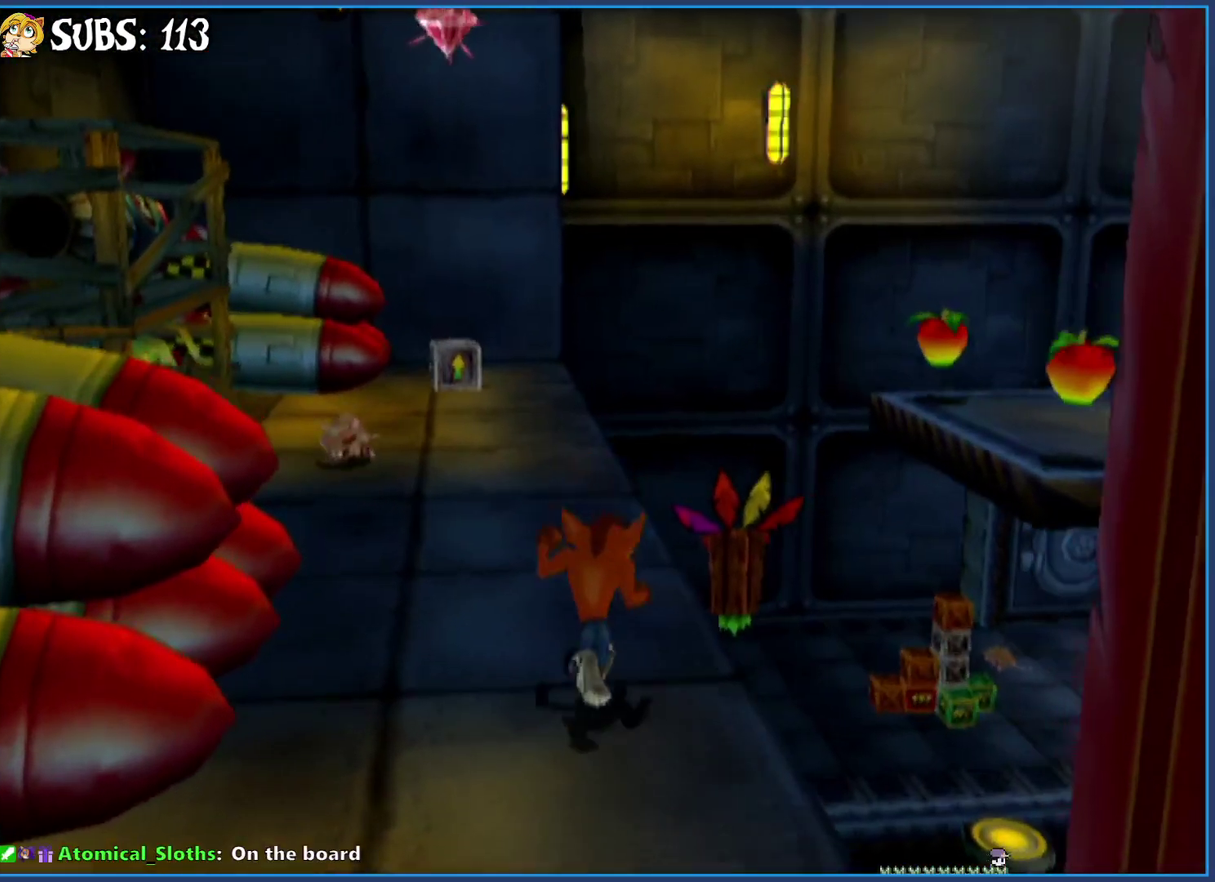
{"buttons": [], "left_stick": "up", "right_stick": "right", "events": [[100, "CIRCLE", "up"], [167, "CROSS", "down"], [283, "CROSS", "up"], [417, "right_stick", "right"]]}
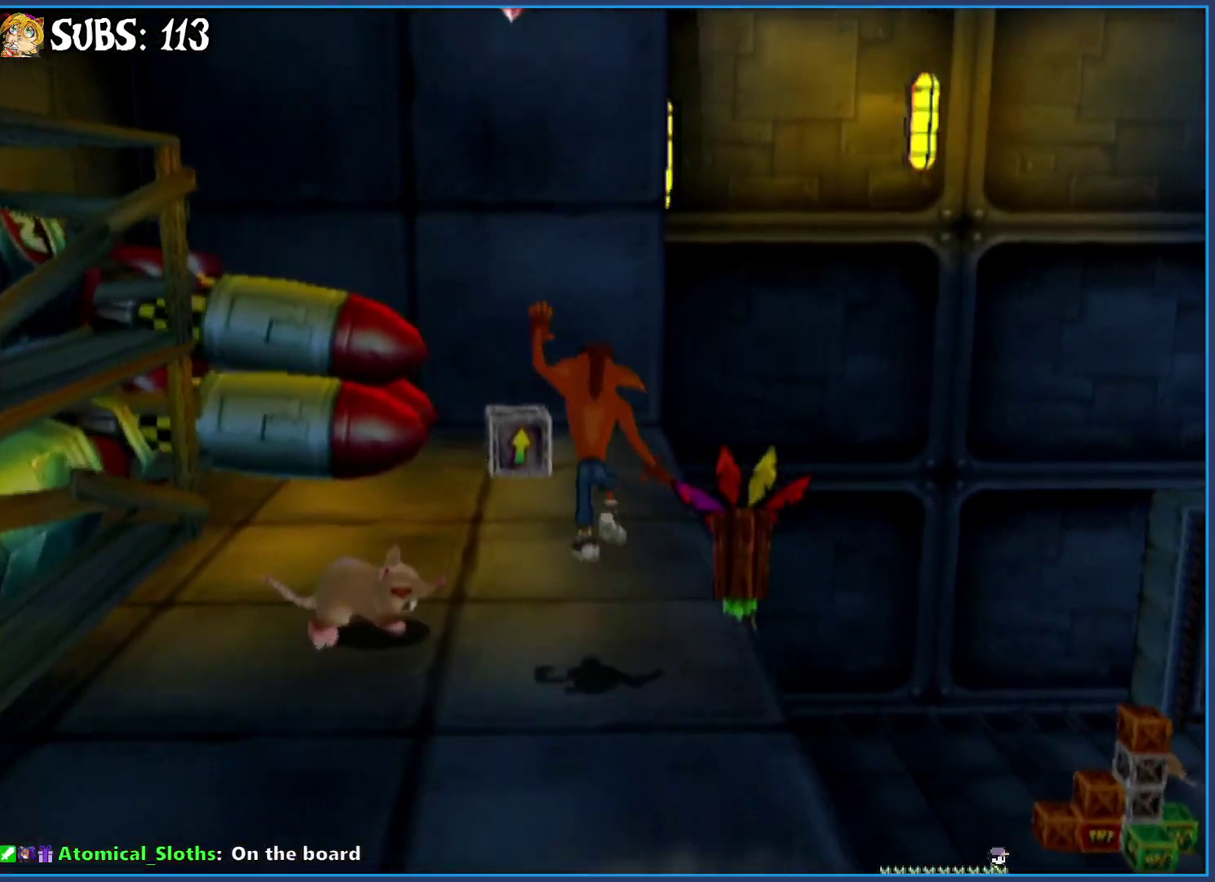
{"buttons": ["CROSS"], "left_stick": "up", "right_stick": "center", "events": [[200, "right_stick", "center"], [500, "CROSS", "down"]]}
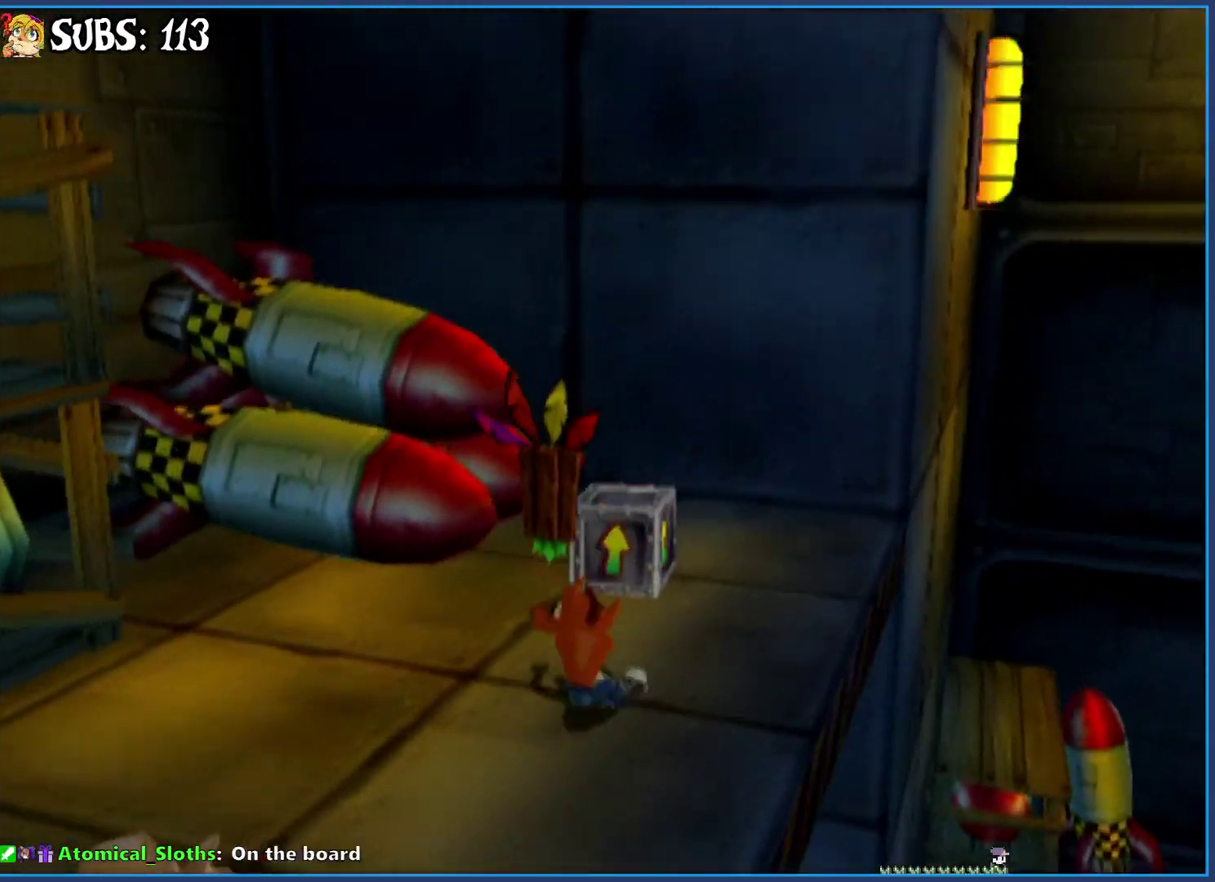
{"buttons": [], "left_stick": "center", "right_stick": "right", "events": [[100, "CROSS", "up"], [200, "right_stick", "right"], [250, "left_stick", "center"]]}
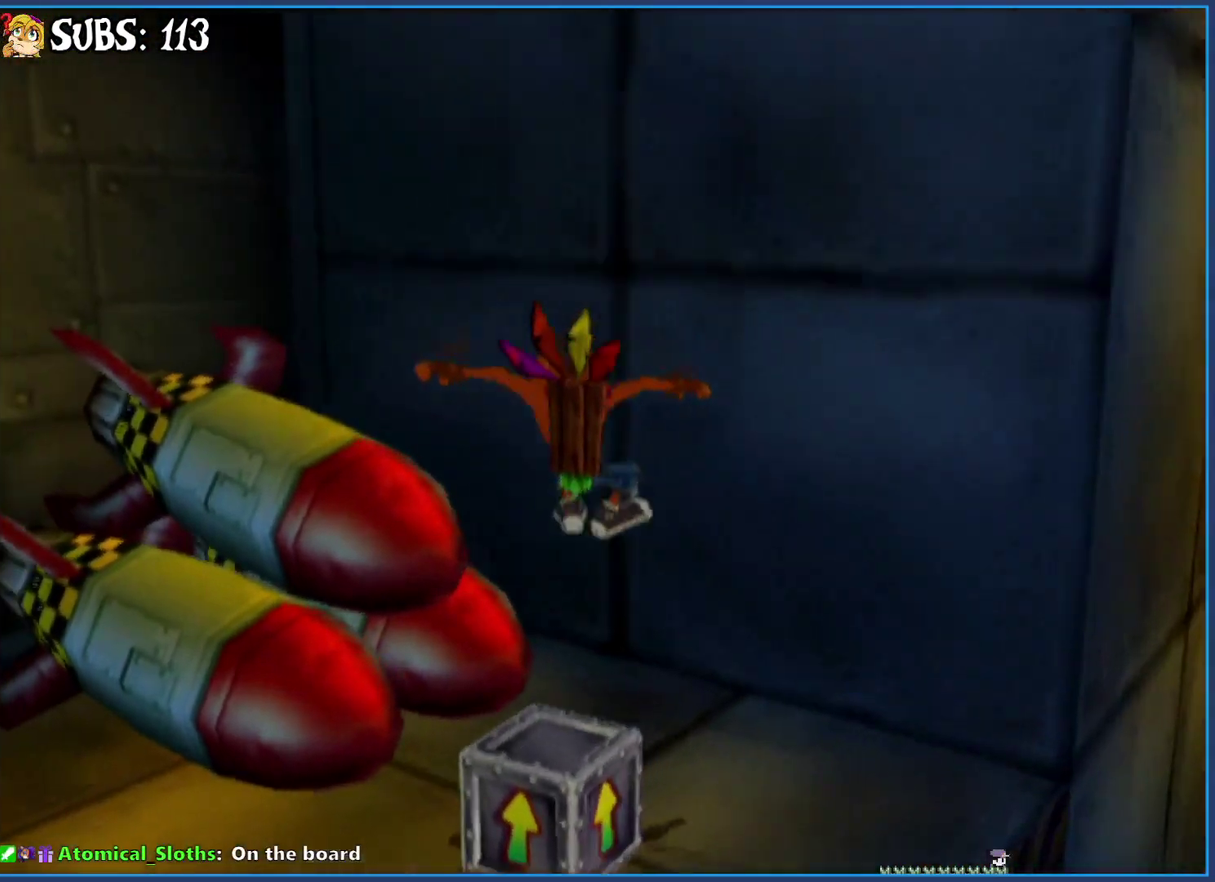
{"buttons": ["CROSS"], "left_stick": "up-left", "right_stick": "right", "events": [[250, "left_stick", "down-left"], [367, "left_stick", "left"], [400, "CROSS", "down"], [483, "left_stick", "up-left"]]}
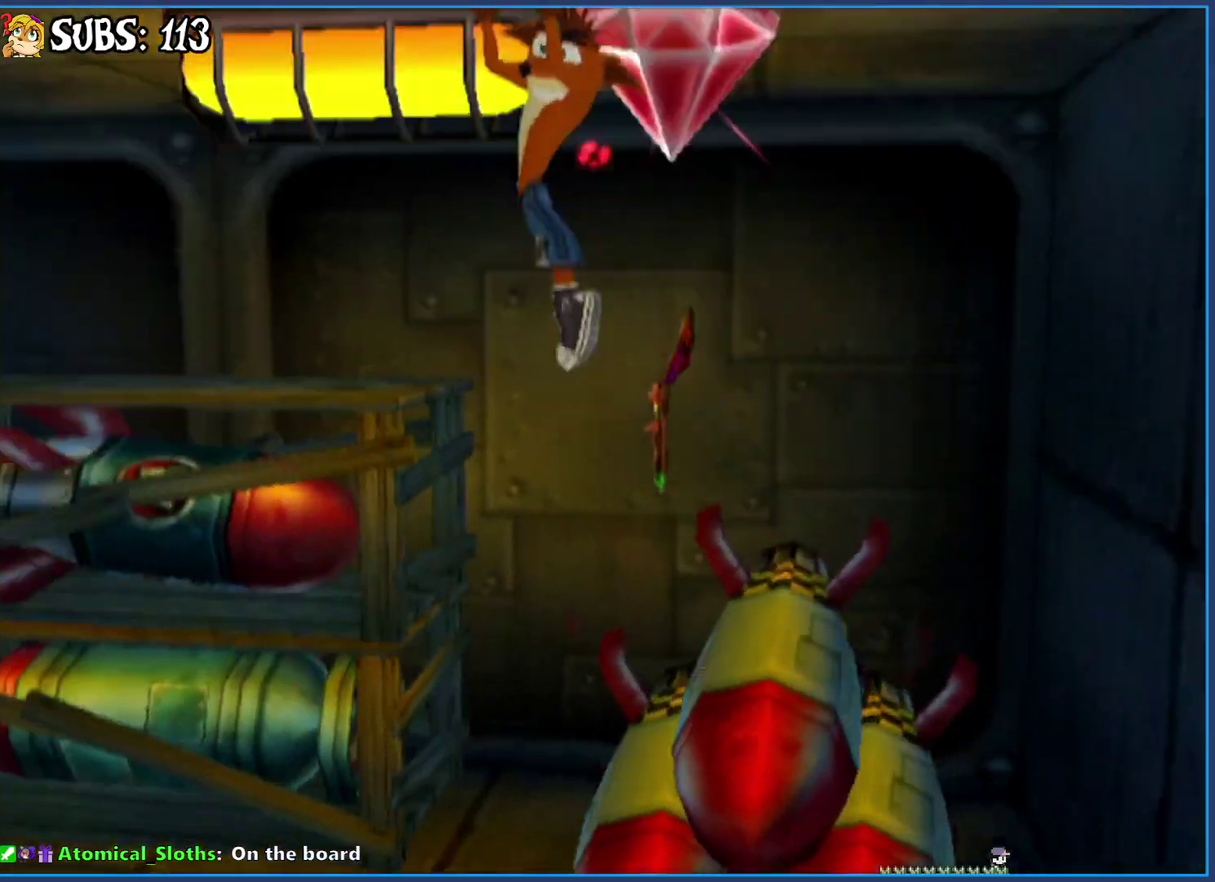
{"buttons": ["SQUARE"], "left_stick": "up-left", "right_stick": "center", "events": [[150, "CROSS", "up"], [317, "right_stick", "center"], [433, "SQUARE", "down"]]}
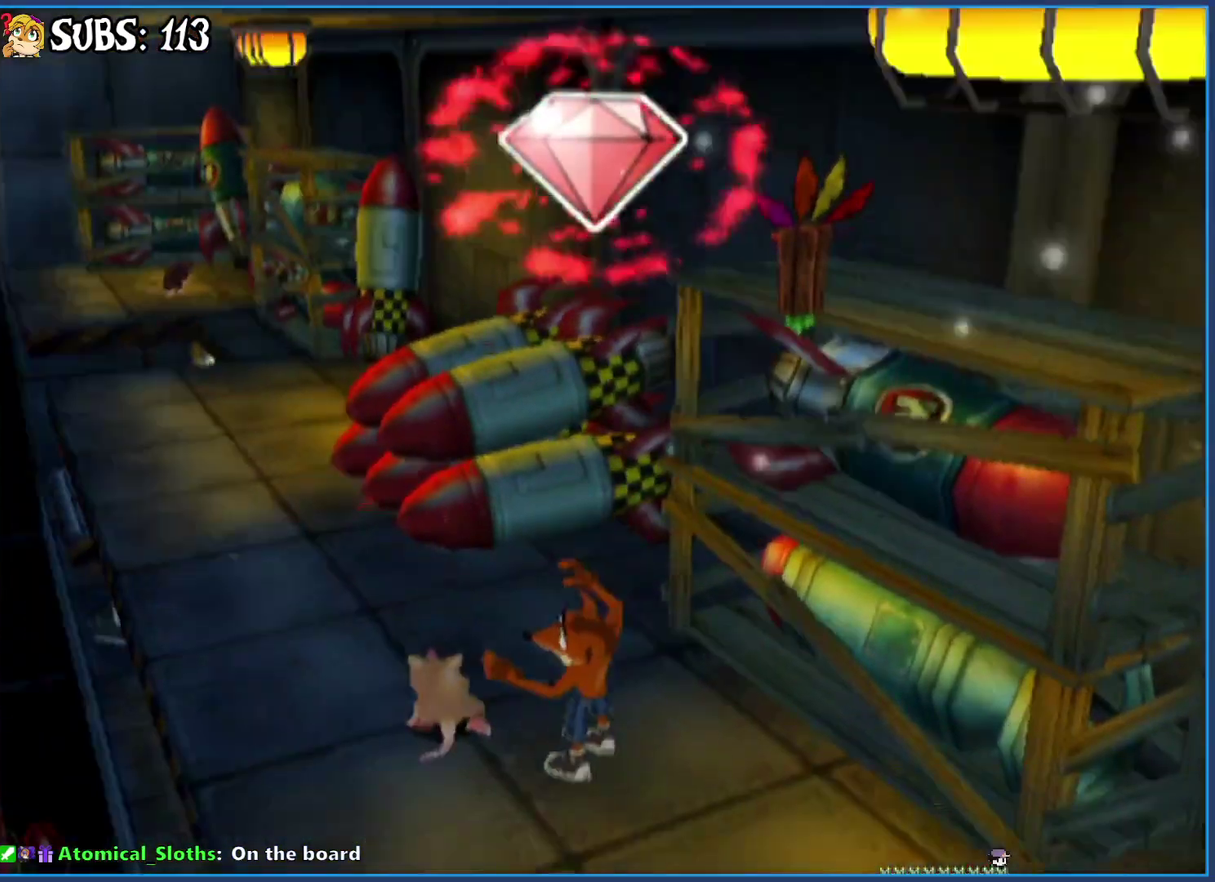
{"buttons": ["CROSS"], "left_stick": "up-left", "right_stick": "up-right", "events": [[100, "left_stick", "up"], [133, "SQUARE", "up"], [300, "CROSS", "down"], [300, "right_stick", "up-right"], [450, "left_stick", "up-left"]]}
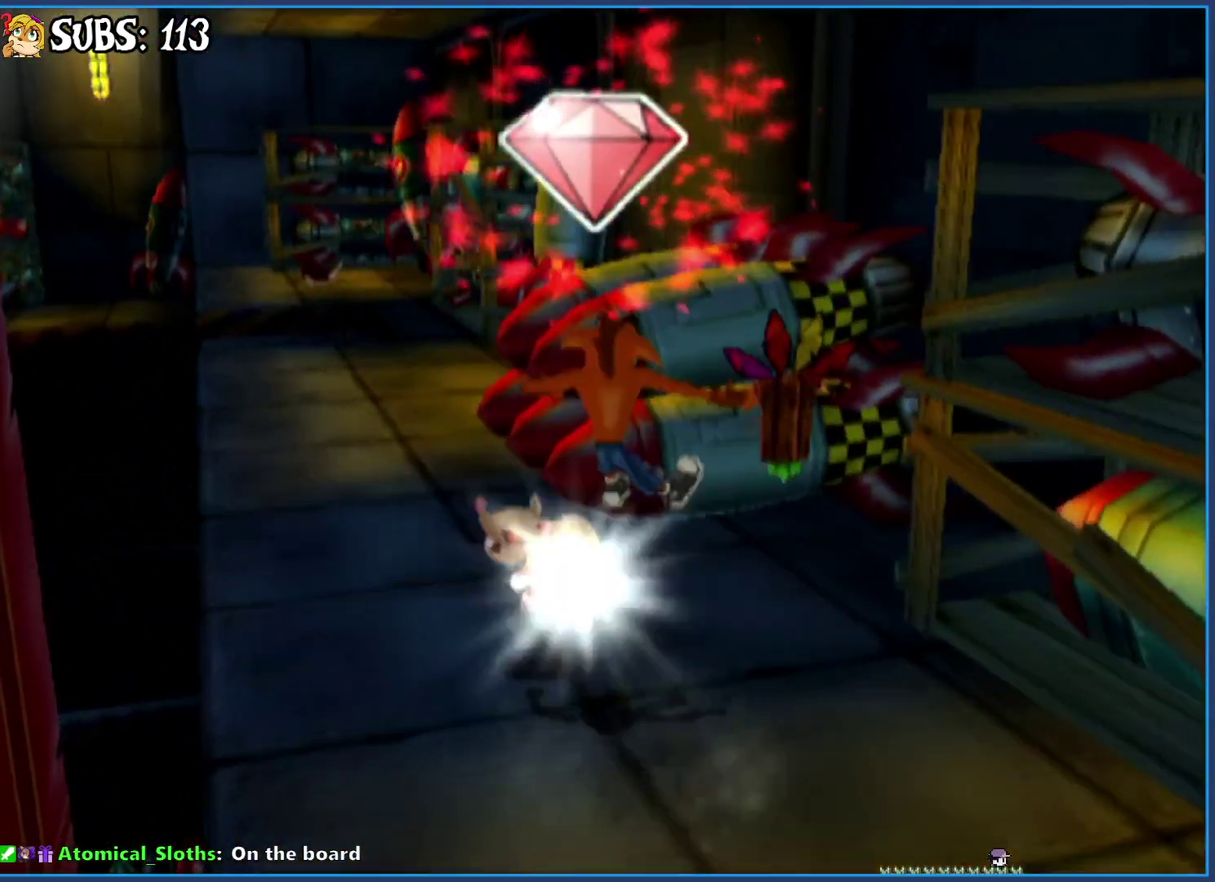
{"buttons": [], "left_stick": "up", "right_stick": "center", "events": [[17, "right_stick", "center"], [33, "CROSS", "up"], [183, "right_stick", "right"], [267, "left_stick", "up"], [350, "right_stick", "center"]]}
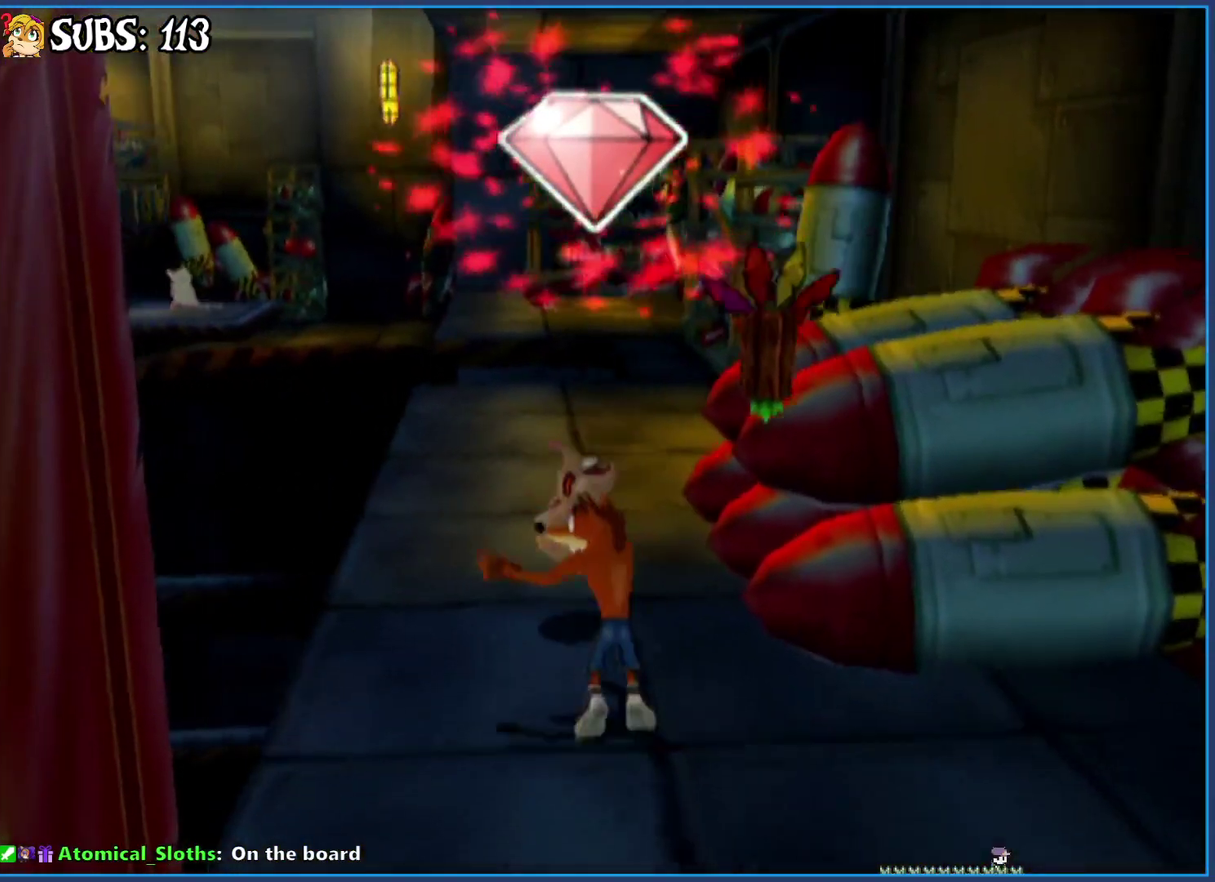
{"buttons": ["CROSS"], "left_stick": "up", "right_stick": "center", "events": [[167, "CIRCLE", "down"], [333, "CIRCLE", "up"], [400, "CROSS", "down"]]}
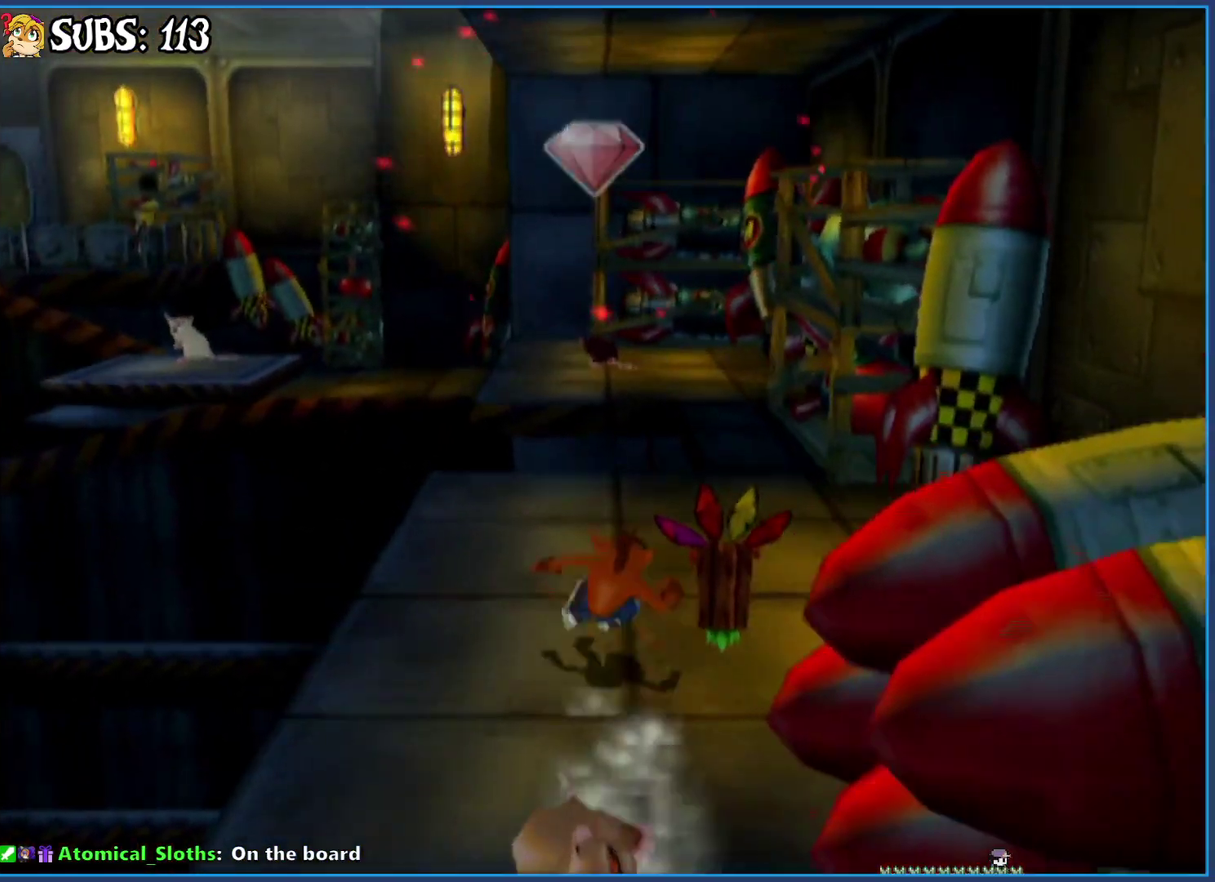
{"buttons": [], "left_stick": "up", "right_stick": "center", "events": [[33, "CROSS", "up"]]}
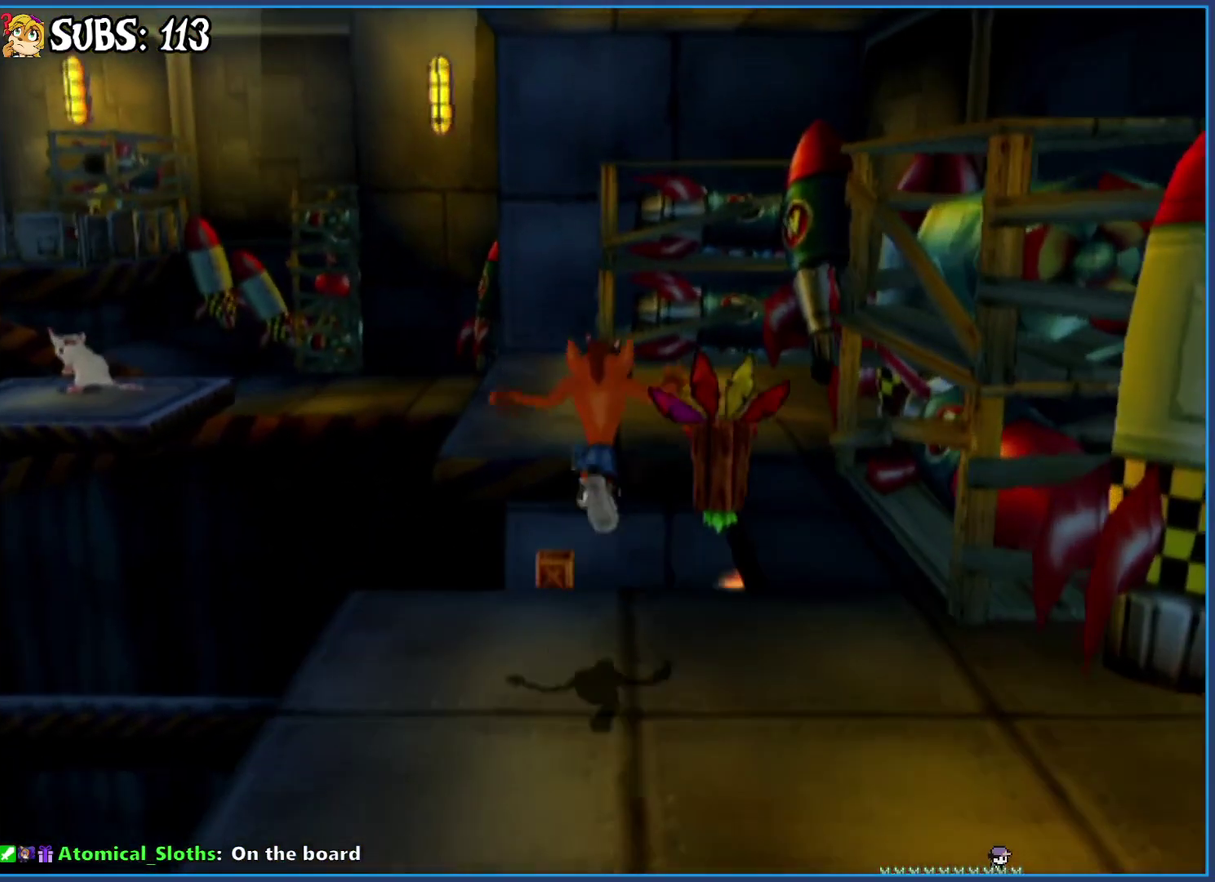
{"buttons": ["CROSS"], "left_stick": "up", "right_stick": "center", "events": [[317, "CROSS", "down"]]}
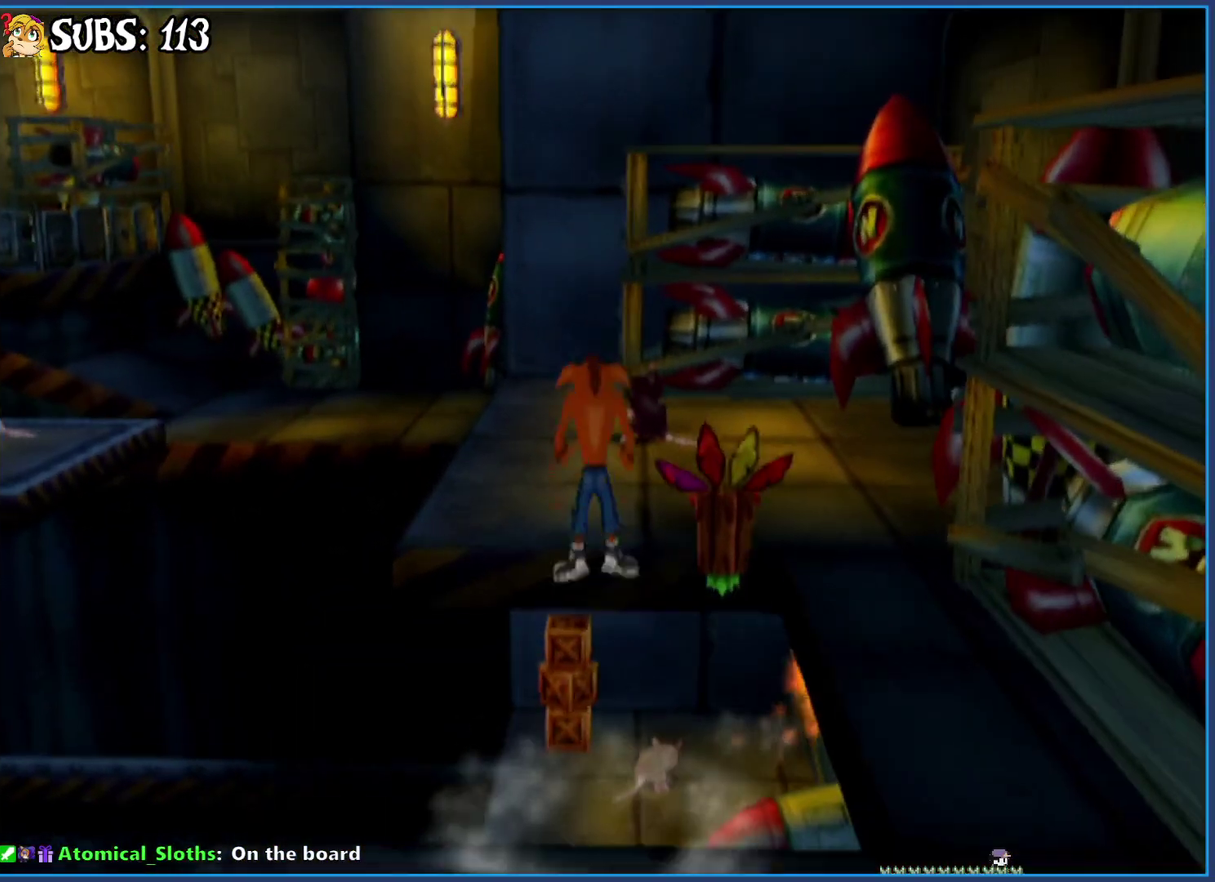
{"buttons": [], "left_stick": "up", "right_stick": "center", "events": [[67, "CROSS", "up"], [250, "CROSS", "down"], [467, "CROSS", "up"]]}
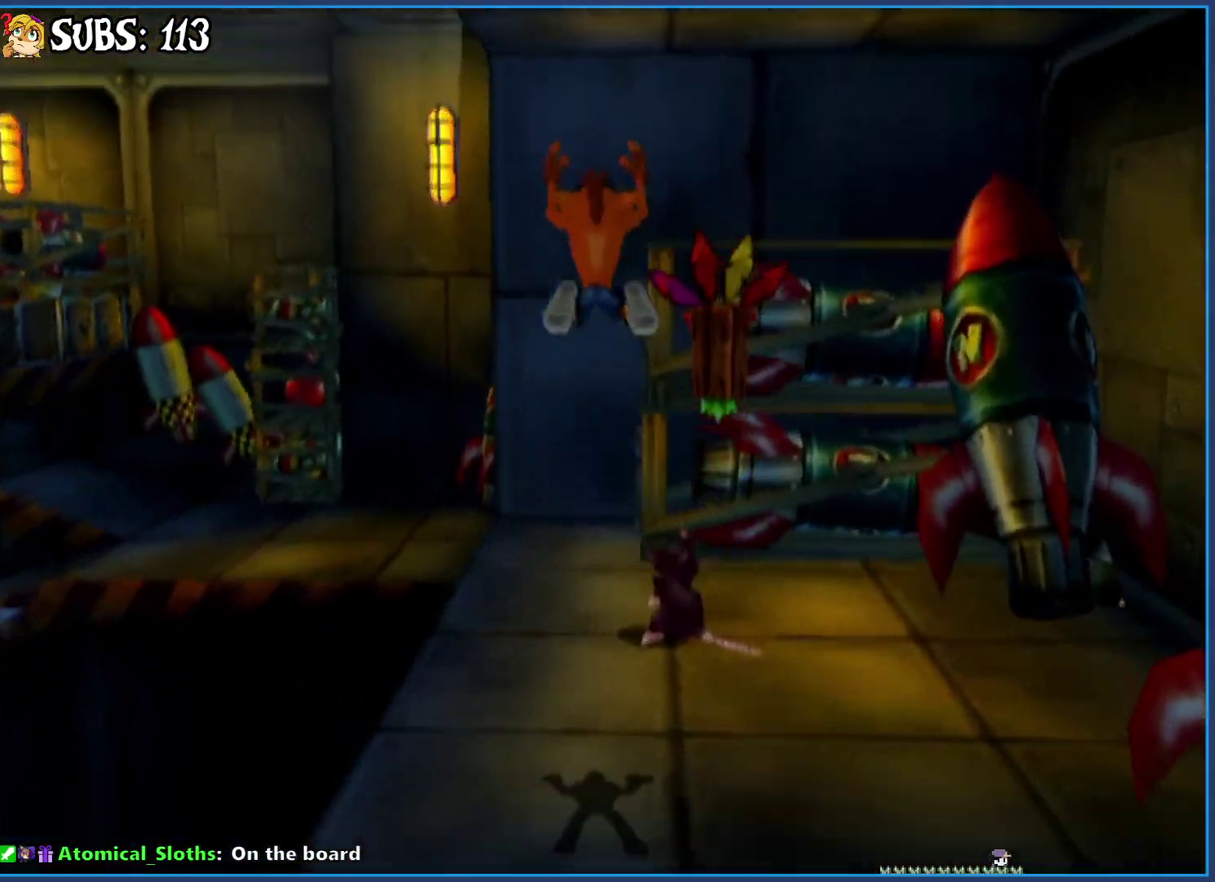
{"buttons": [], "left_stick": "up", "right_stick": "center", "events": [[167, "SQUARE", "down"], [350, "SQUARE", "up"]]}
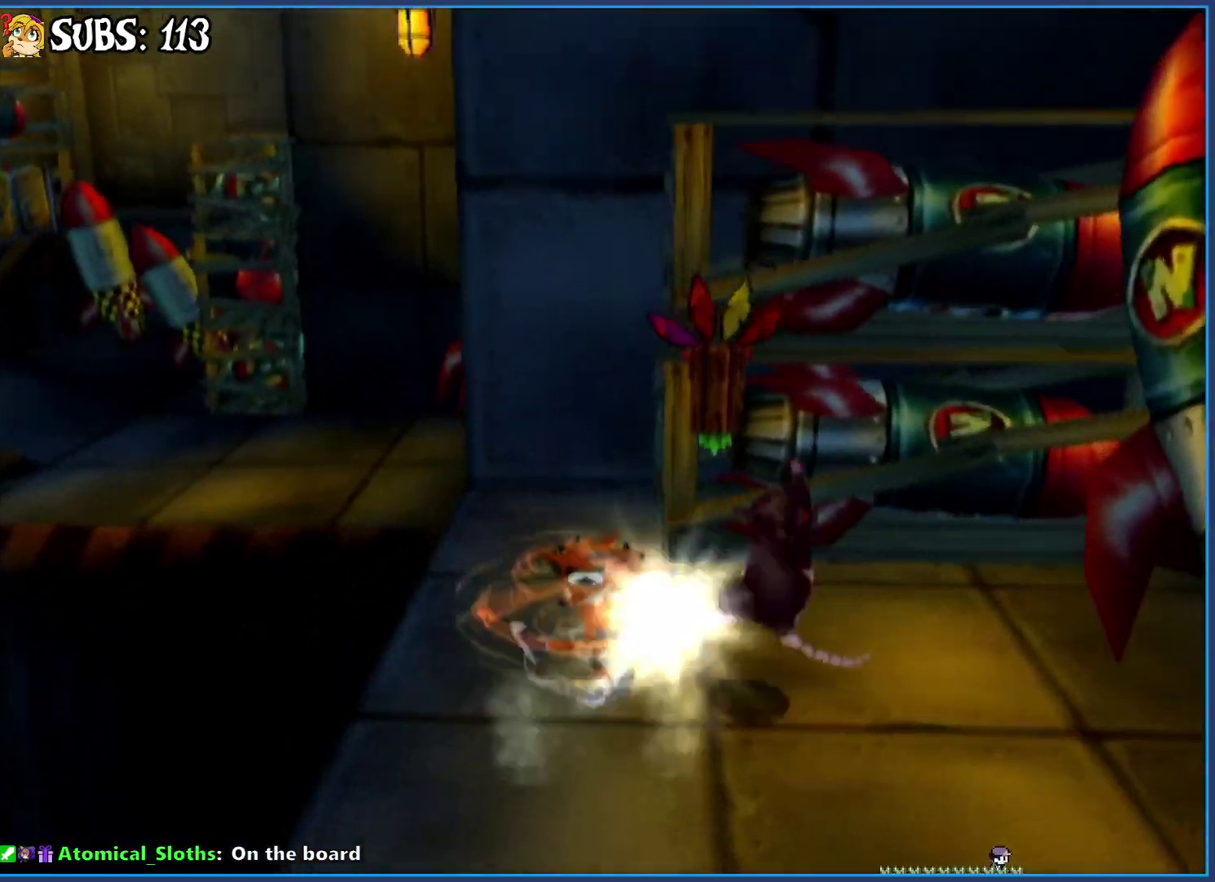
{"buttons": [], "left_stick": "up-left", "right_stick": "center", "events": [[333, "left_stick", "up-left"]]}
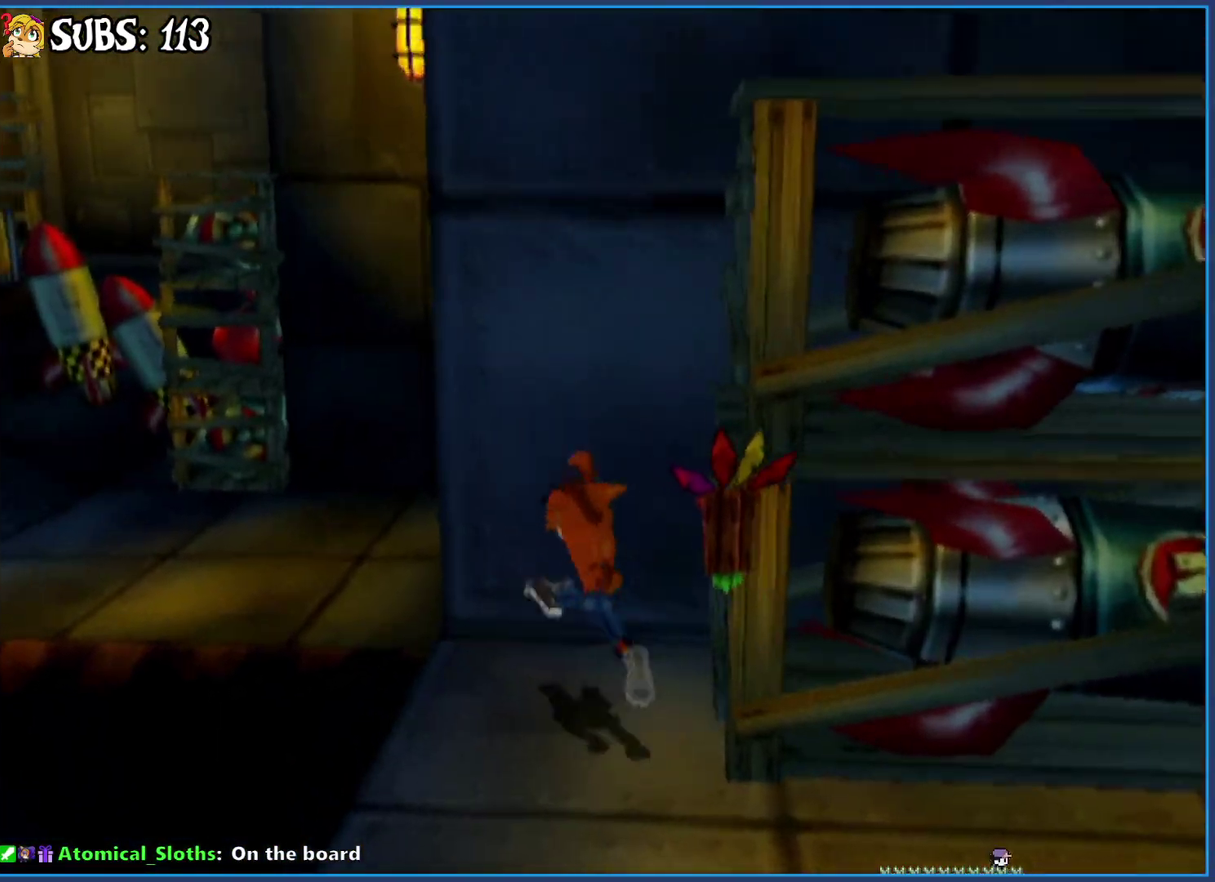
{"buttons": [], "left_stick": "up", "right_stick": "center", "events": [[267, "CROSS", "down"], [367, "left_stick", "up"], [500, "CROSS", "up"]]}
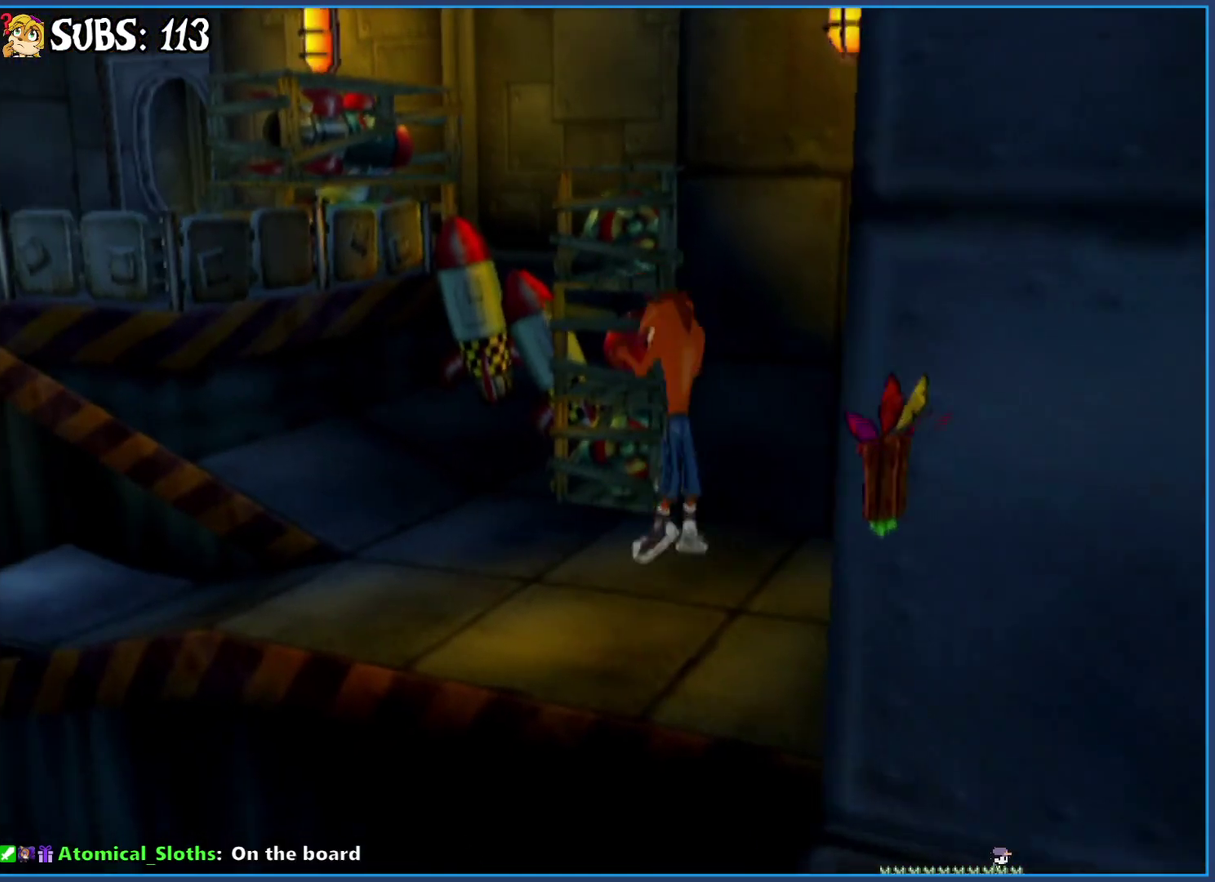
{"buttons": [], "left_stick": "up", "right_stick": "center", "events": [[133, "CROSS", "down"], [283, "CROSS", "up"]]}
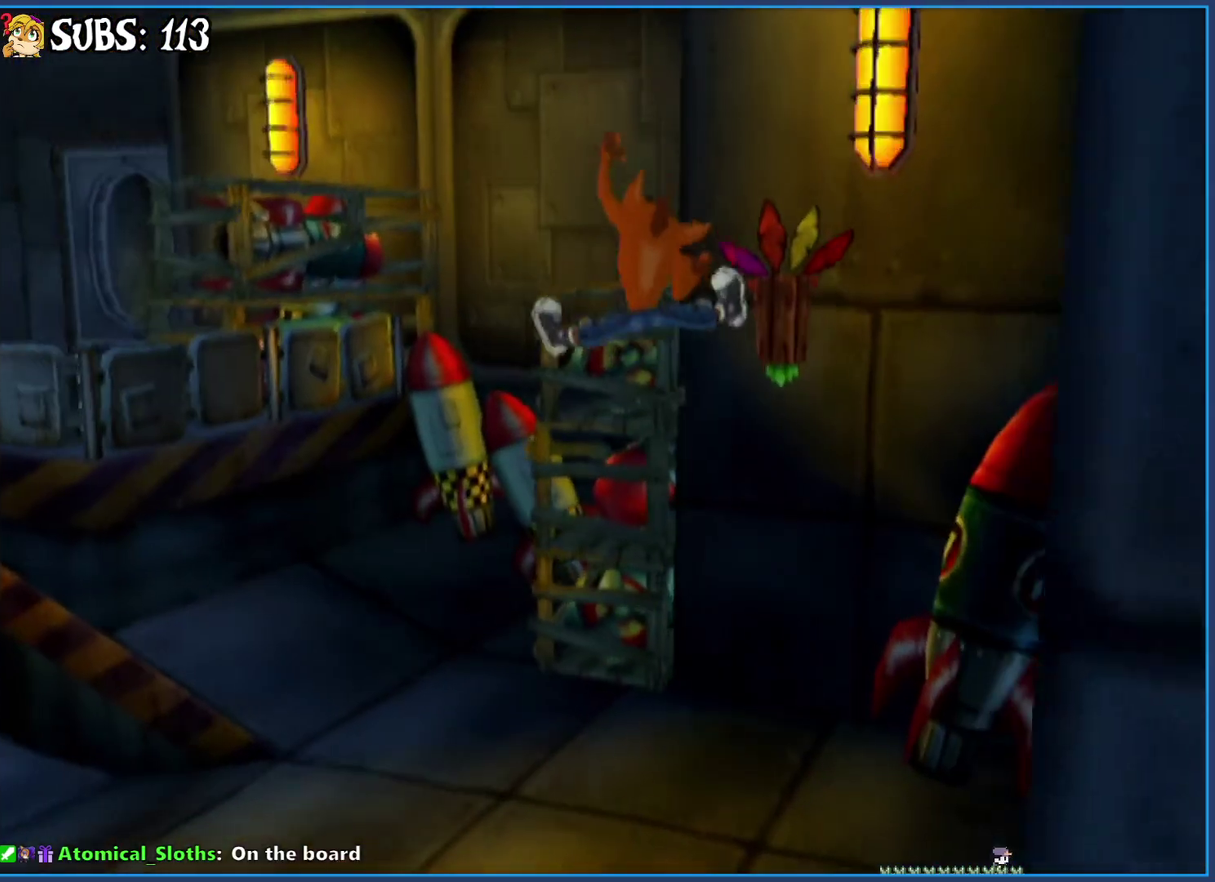
{"buttons": [], "left_stick": "up-left", "right_stick": "center", "events": [[50, "right_stick", "right"], [333, "left_stick", "up-left"], [383, "right_stick", "center"]]}